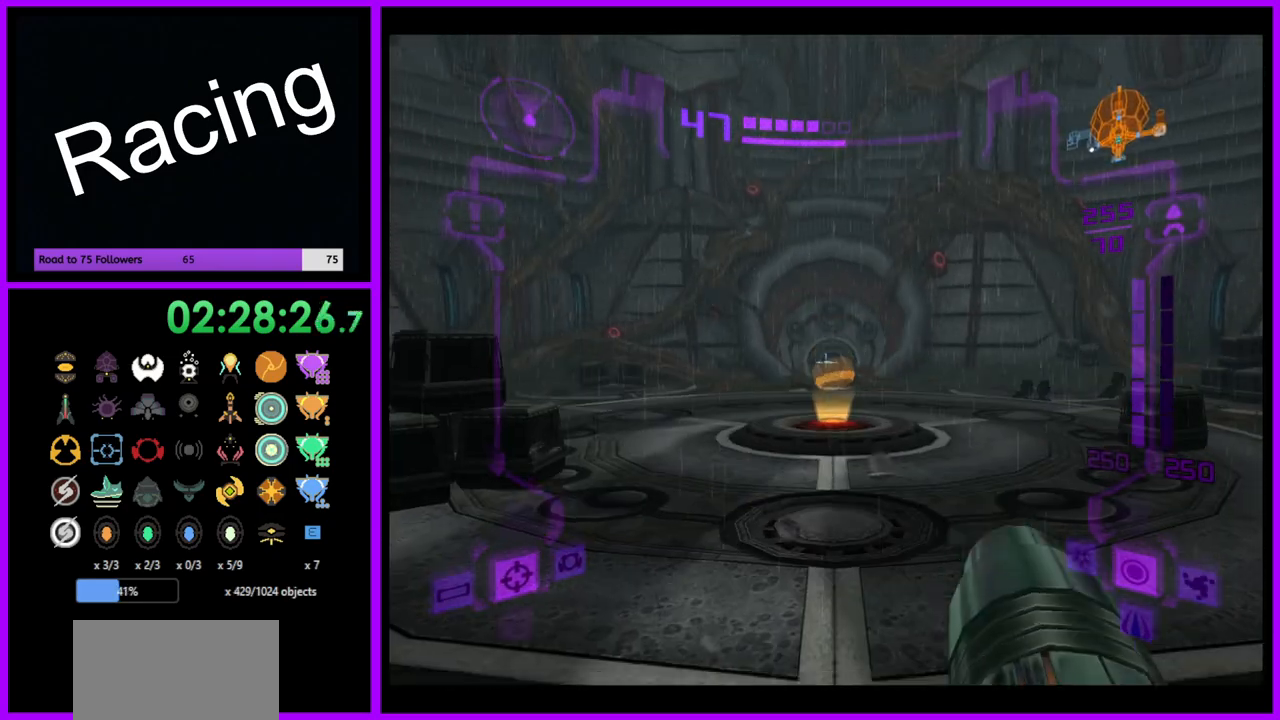
Gameplay with a controller (Nintendo layout); each line is a JSON object with the inputs held at the frame after it. "events" lists button and stick changes between this image and that frame as [ms after this image, input, new state], when the widget could be followed in between. Not read: L3 R3.
{"buttons": ["L1"], "left_stick": "up", "right_stick": "center", "events": []}
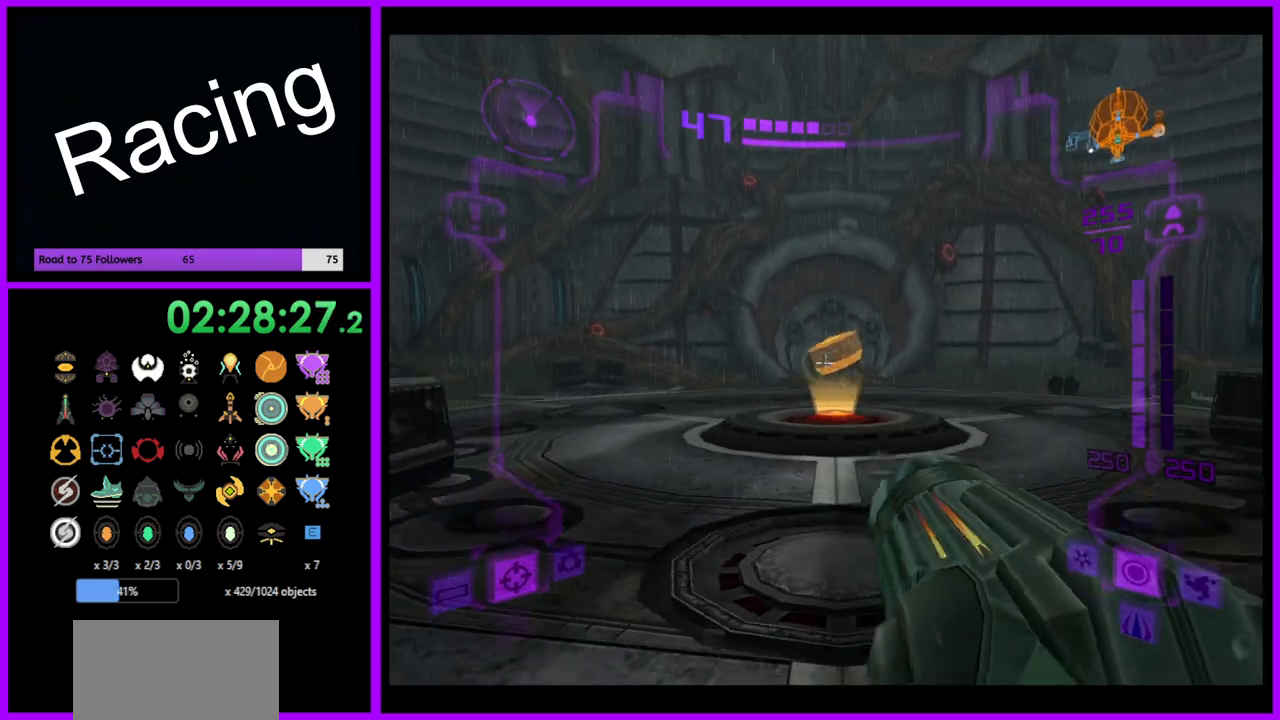
{"buttons": ["L1"], "left_stick": "up", "right_stick": "center", "events": [[117, "B", "down"], [217, "B", "up"]]}
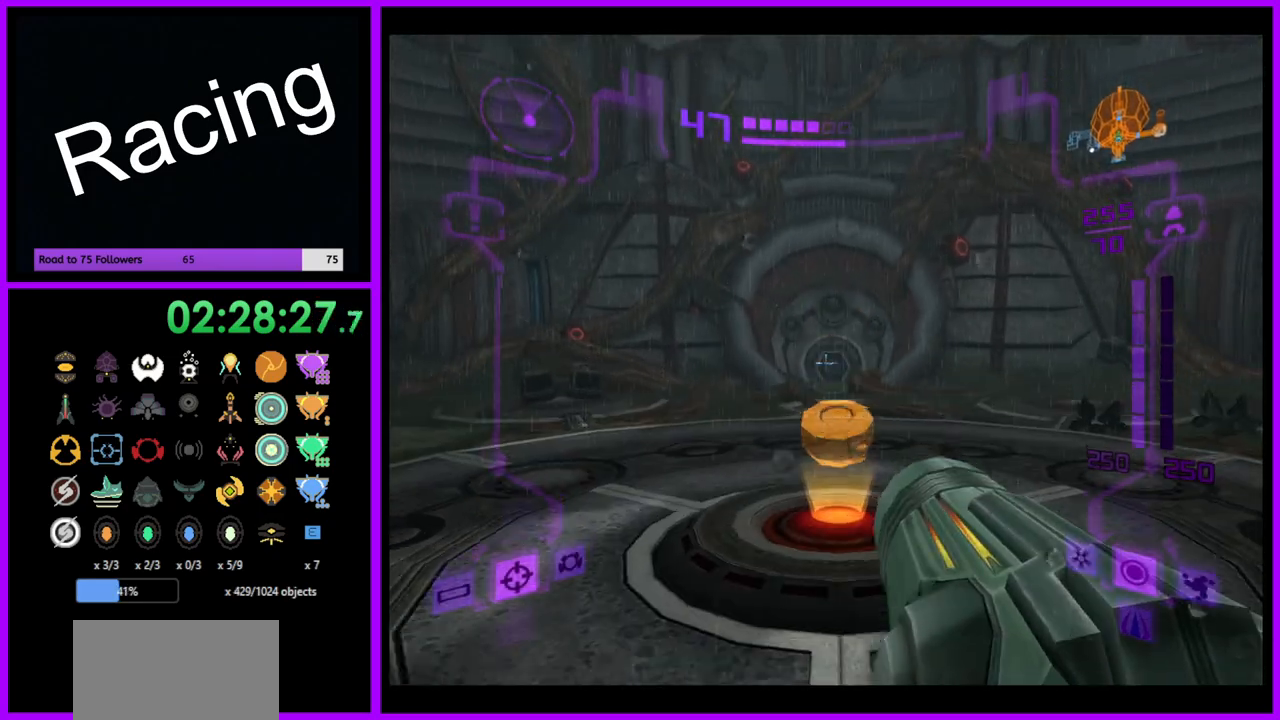
{"buttons": ["L1"], "left_stick": "up", "right_stick": "center", "events": []}
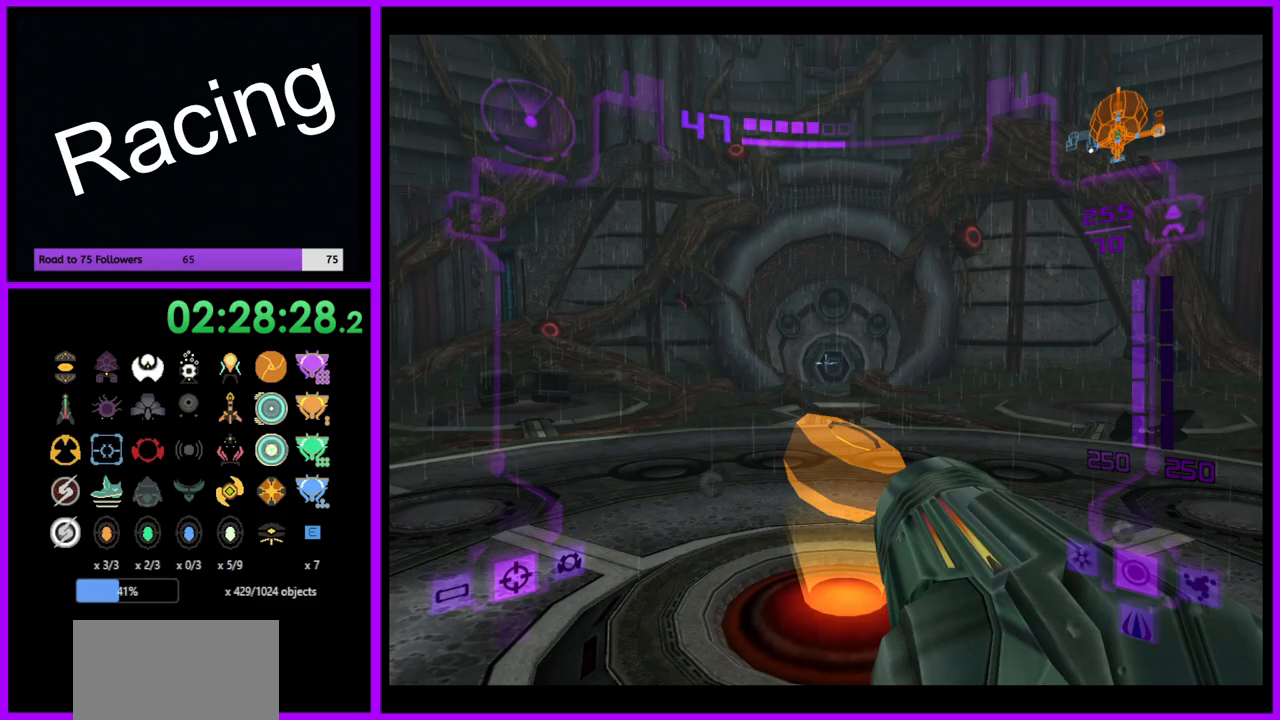
{"buttons": ["L1"], "left_stick": "up", "right_stick": "center", "events": []}
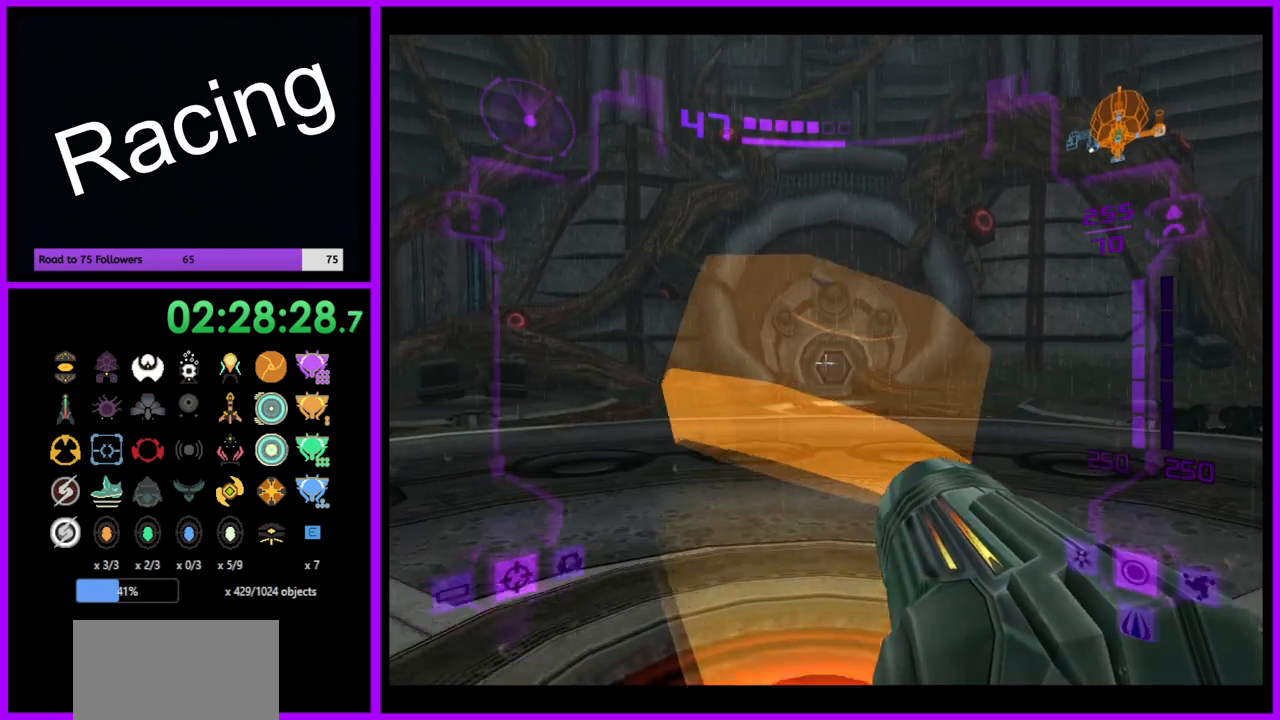
{"buttons": [], "left_stick": "left", "right_stick": "center", "events": [[100, "L1", "up"], [283, "left_stick", "left"]]}
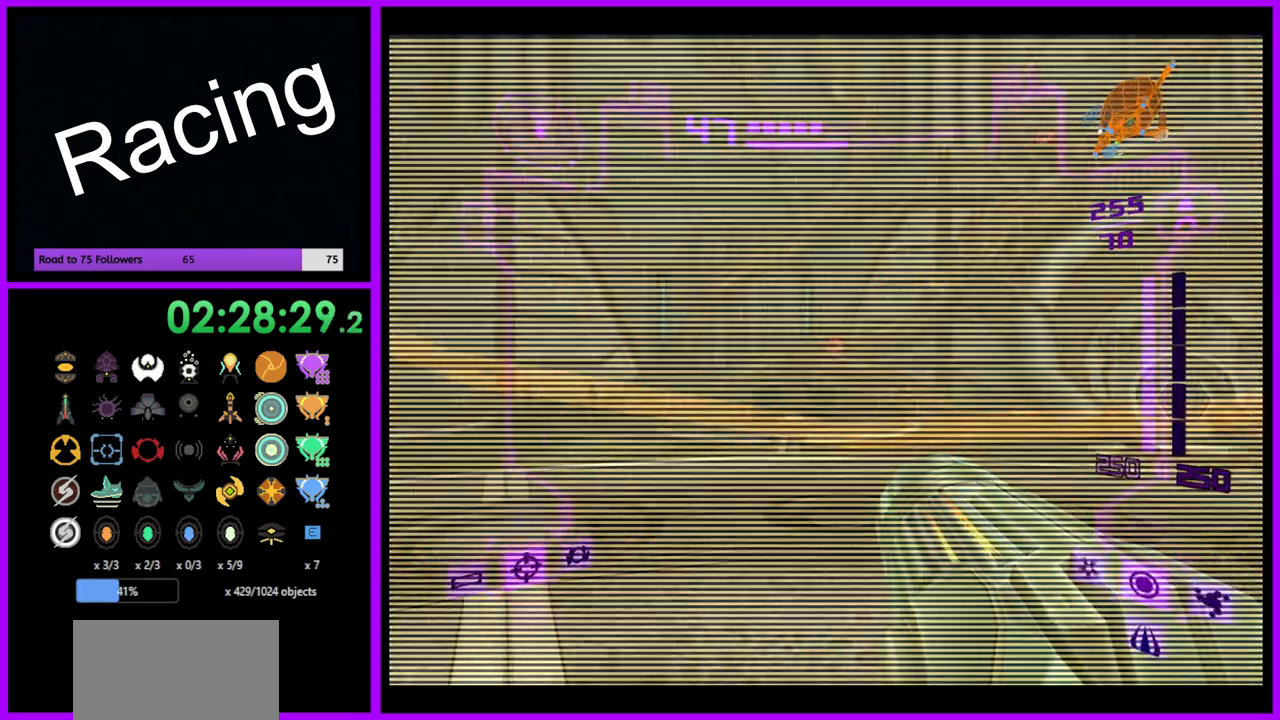
{"buttons": [], "left_stick": "center", "right_stick": "center", "events": [[383, "left_stick", "center"]]}
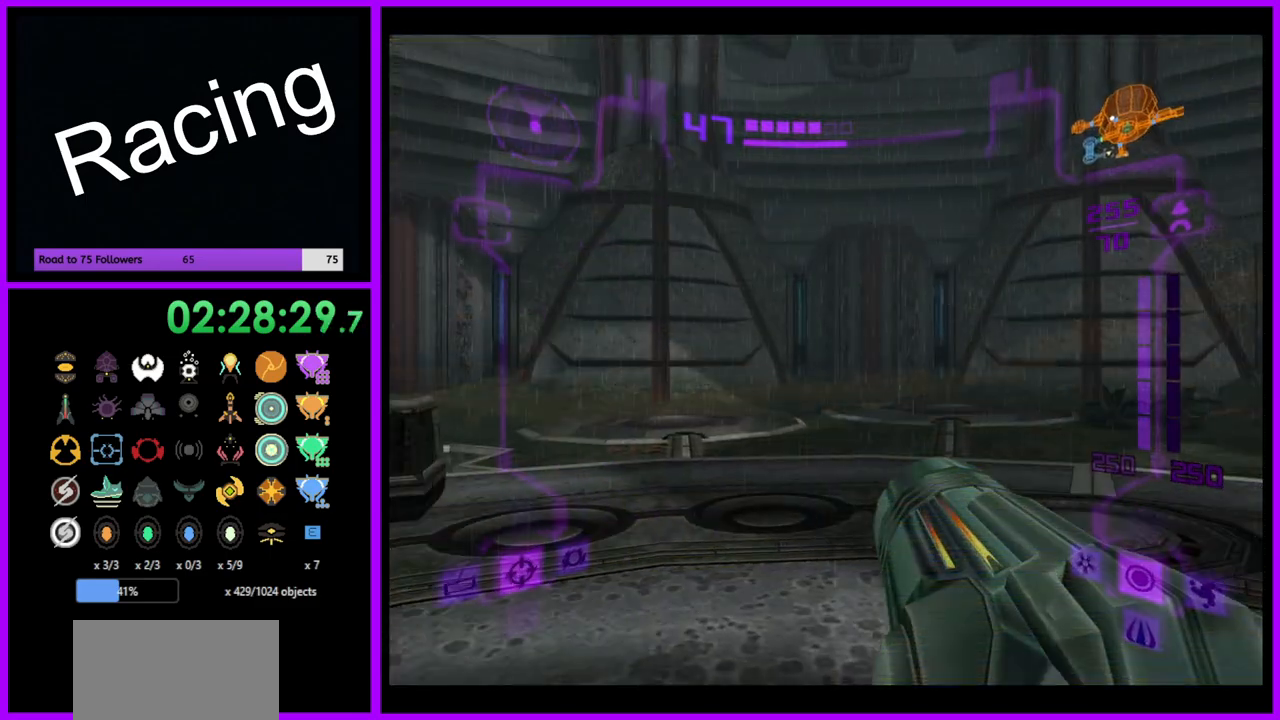
{"buttons": [], "left_stick": "center", "right_stick": "center", "events": [[100, "left_stick", "left"], [250, "left_stick", "center"]]}
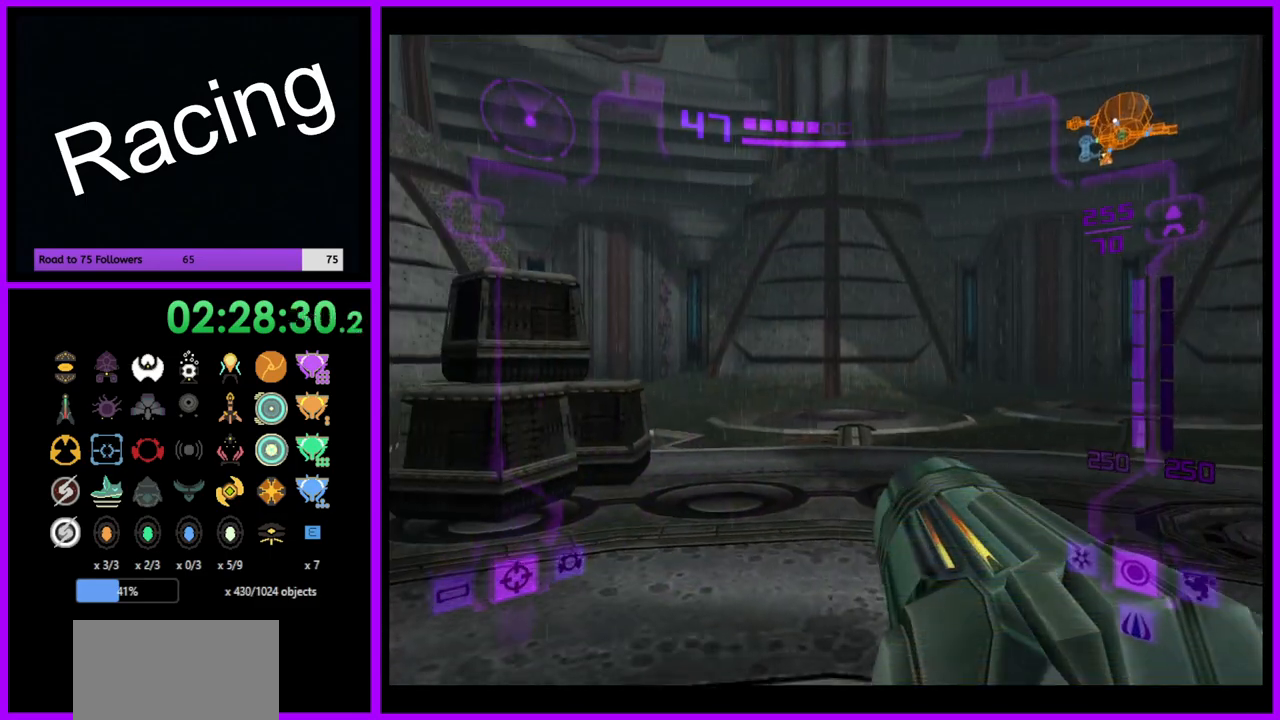
{"buttons": [], "left_stick": "center", "right_stick": "center", "events": []}
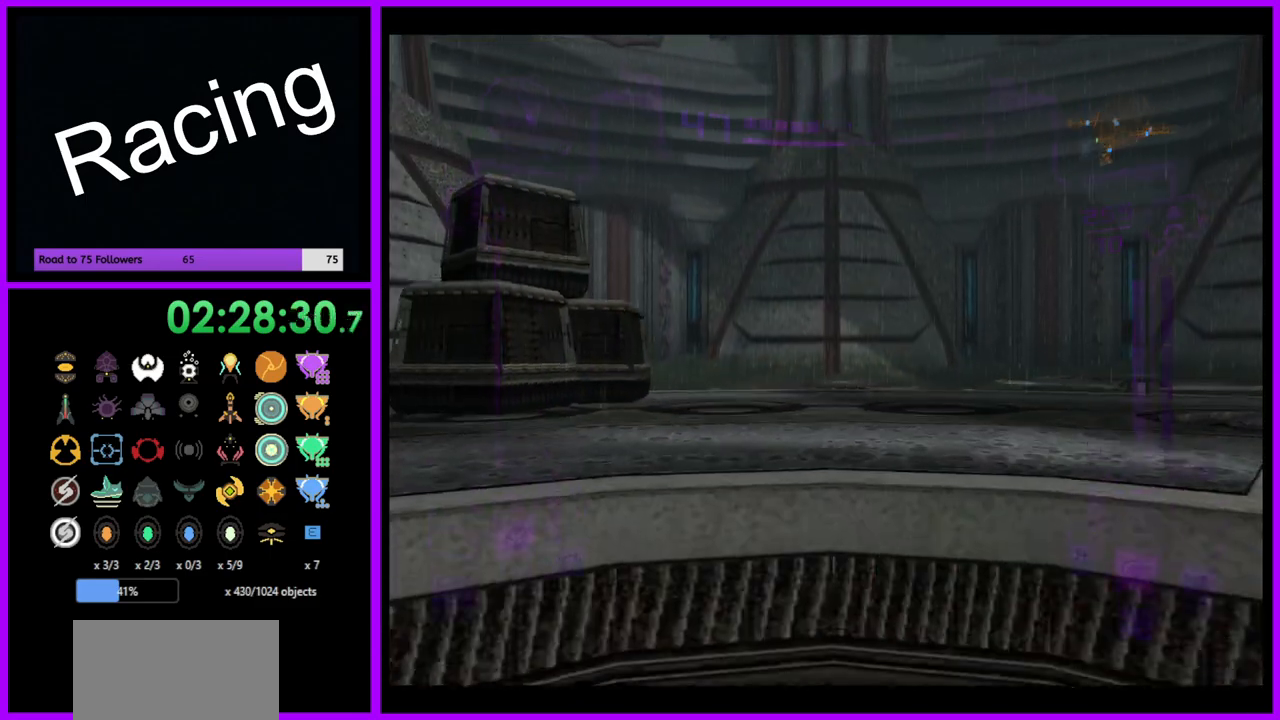
{"buttons": [], "left_stick": "up", "right_stick": "center", "events": [[333, "left_stick", "up"]]}
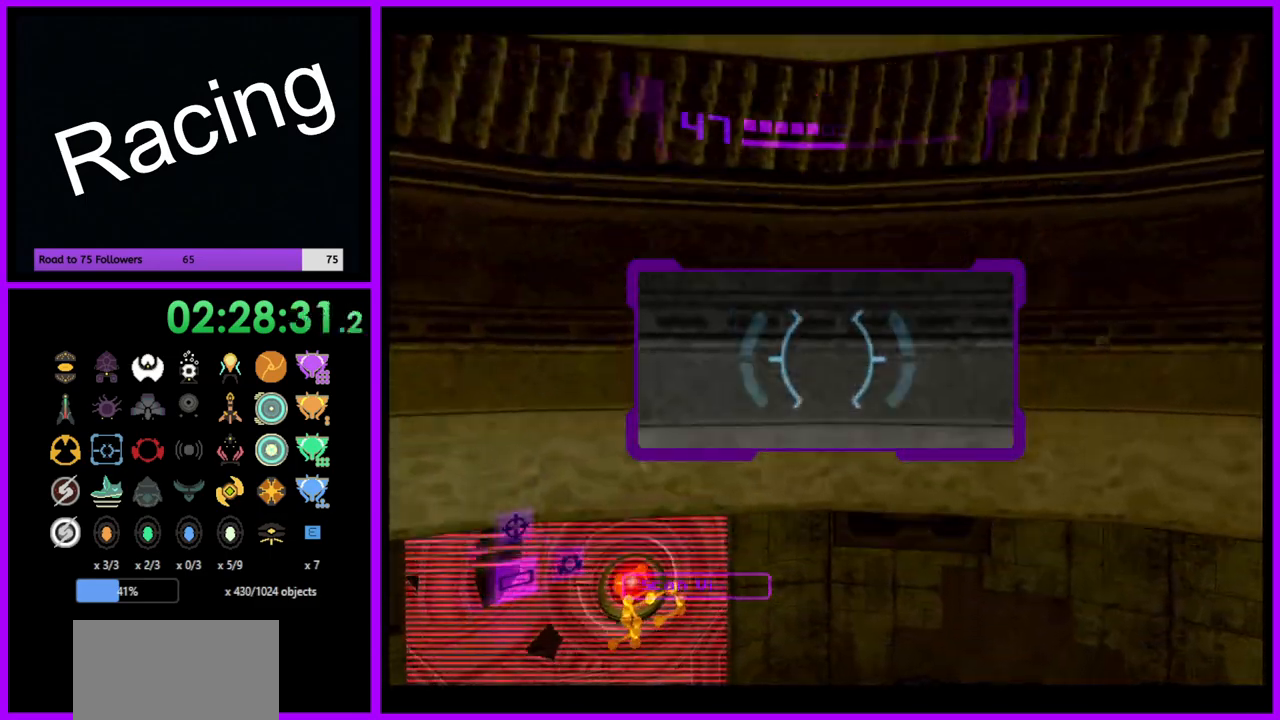
{"buttons": [], "left_stick": "left", "right_stick": "center", "events": [[183, "left_stick", "center"], [333, "left_stick", "left"]]}
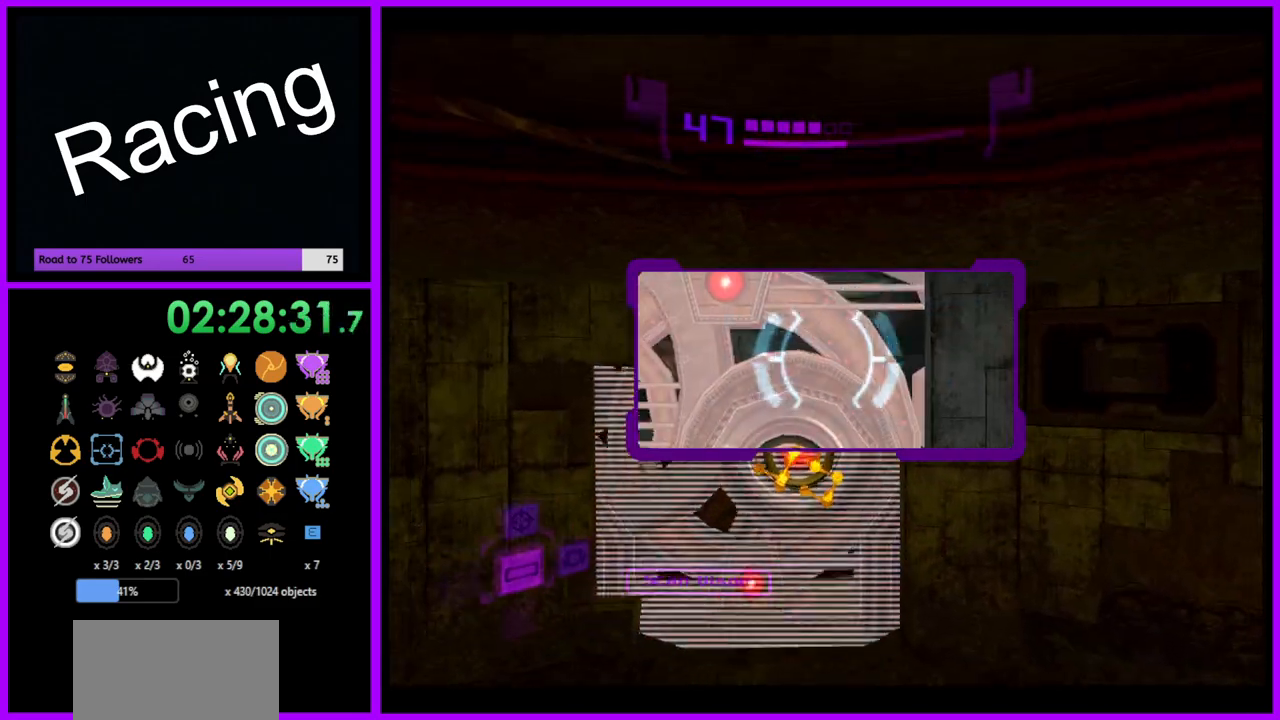
{"buttons": ["L1"], "left_stick": "center", "right_stick": "center", "events": [[17, "left_stick", "center"], [117, "L1", "down"]]}
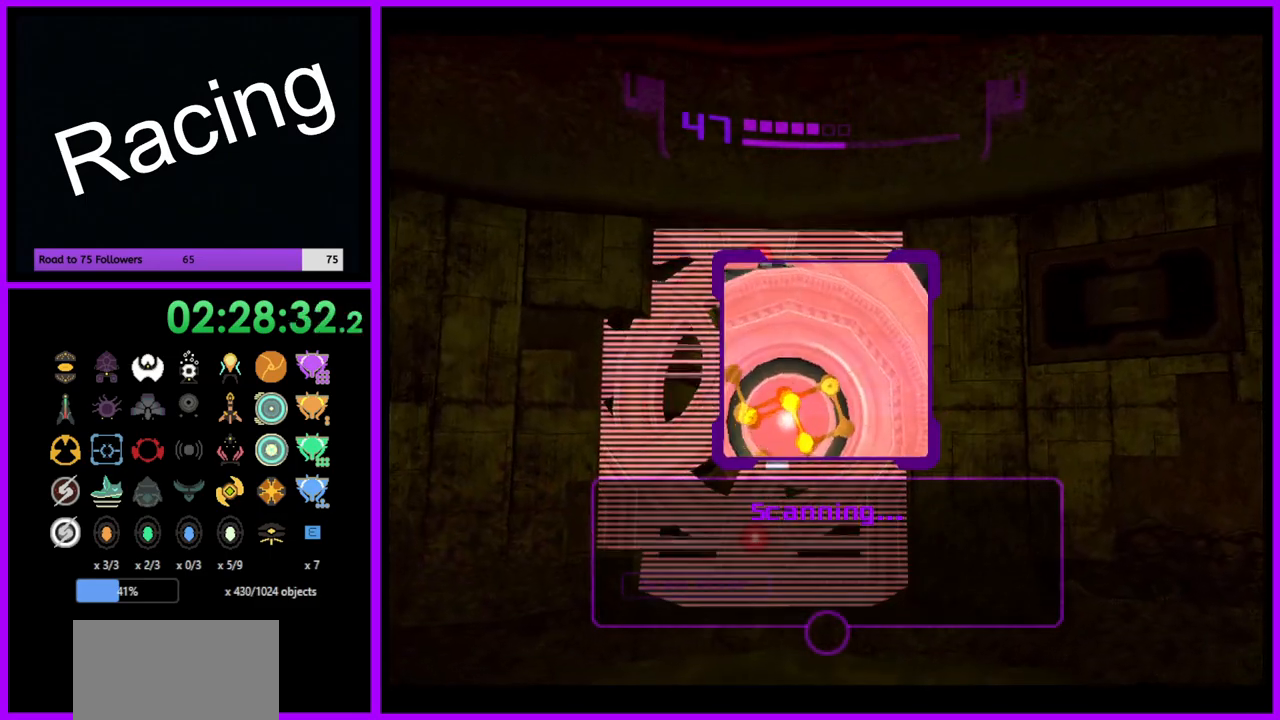
{"buttons": ["L1"], "left_stick": "up", "right_stick": "center", "events": [[150, "left_stick", "up"]]}
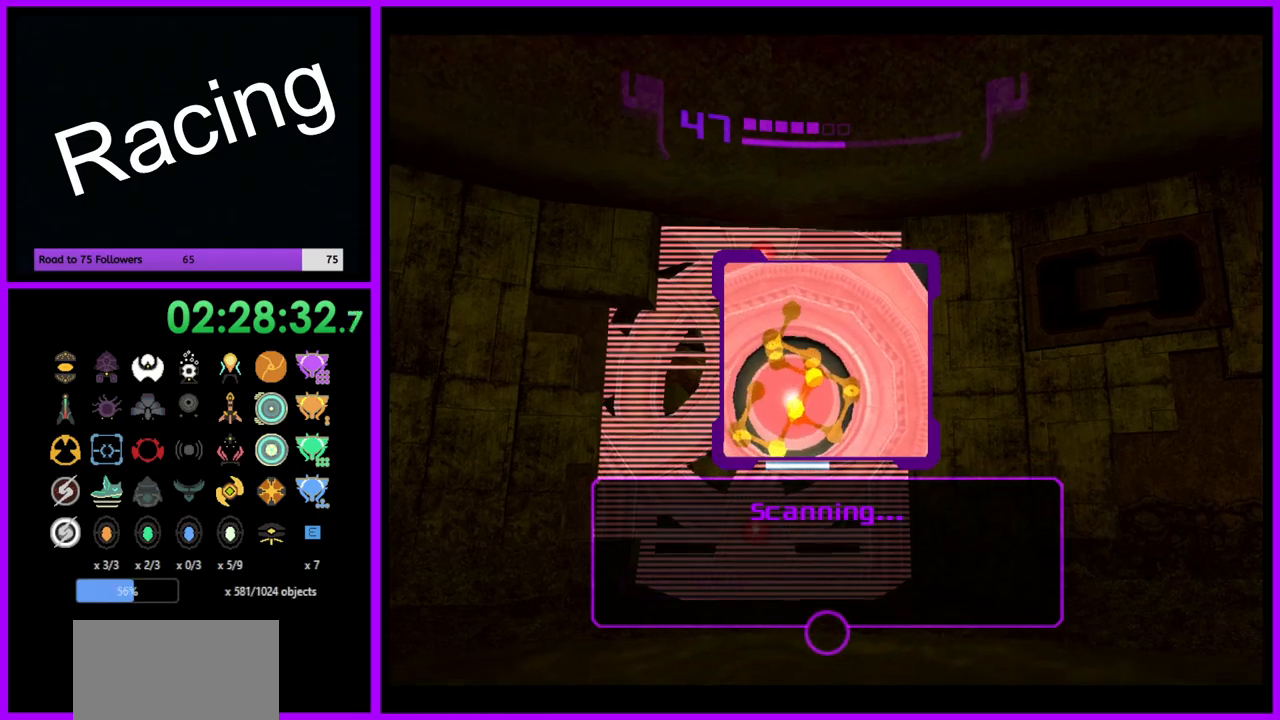
{"buttons": ["L1"], "left_stick": "up", "right_stick": "center", "events": [[200, "left_stick", "up-left"], [367, "left_stick", "up"]]}
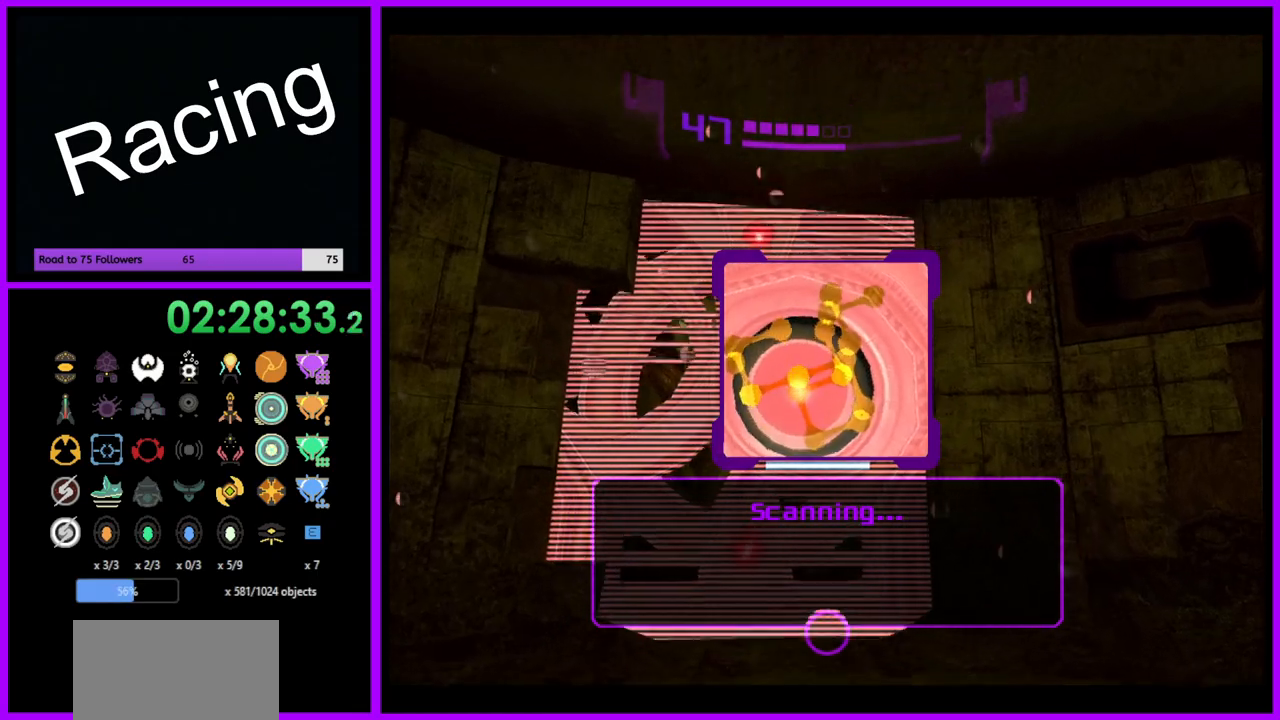
{"buttons": ["L1"], "left_stick": "up", "right_stick": "center", "events": [[250, "L1", "up"], [500, "L1", "down"]]}
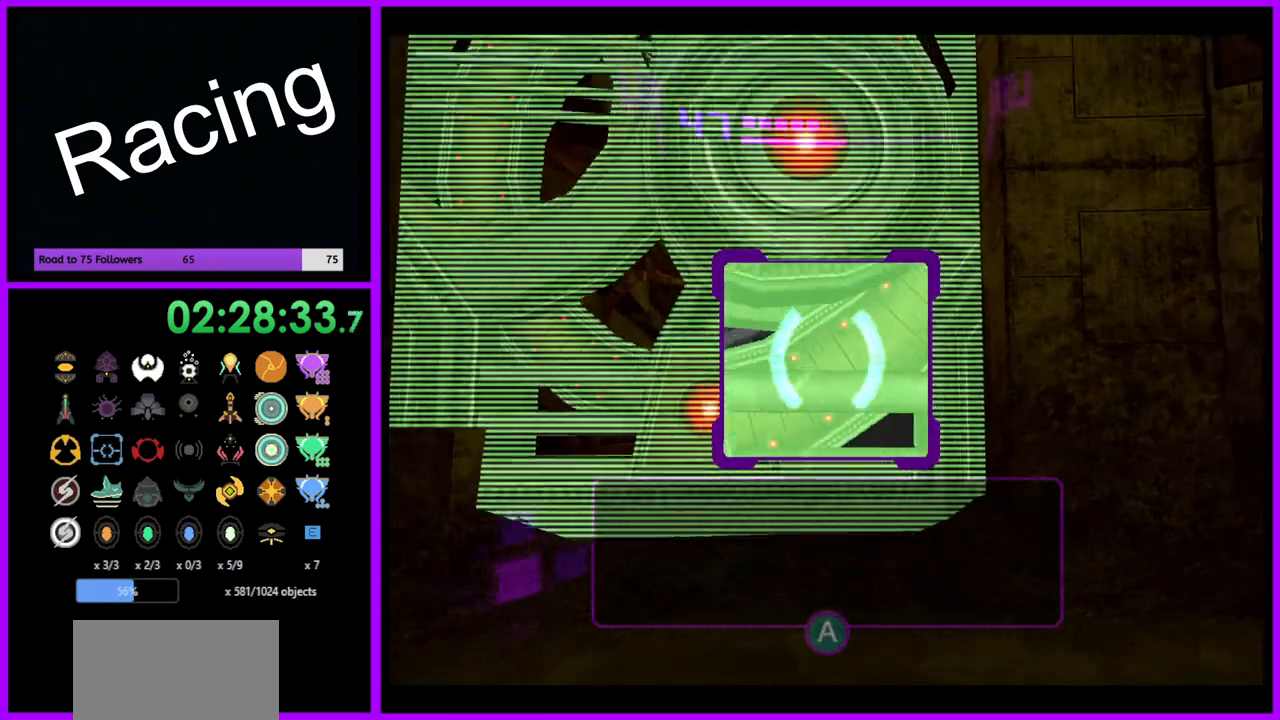
{"buttons": [], "left_stick": "up-left", "right_stick": "center", "events": [[133, "left_stick", "center"], [167, "L1", "up"], [233, "A", "down"], [350, "A", "up"], [450, "left_stick", "up-left"]]}
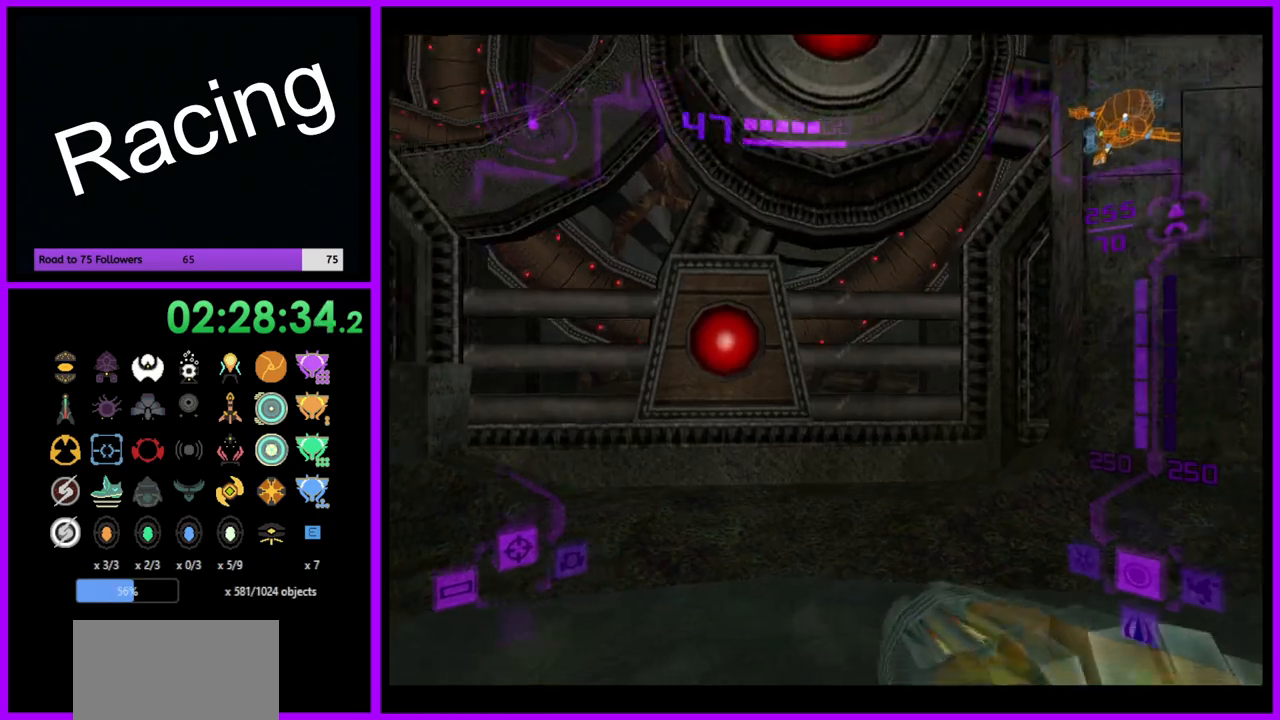
{"buttons": ["L1"], "left_stick": "up", "right_stick": "center", "events": [[50, "left_stick", "up"], [250, "L1", "down"]]}
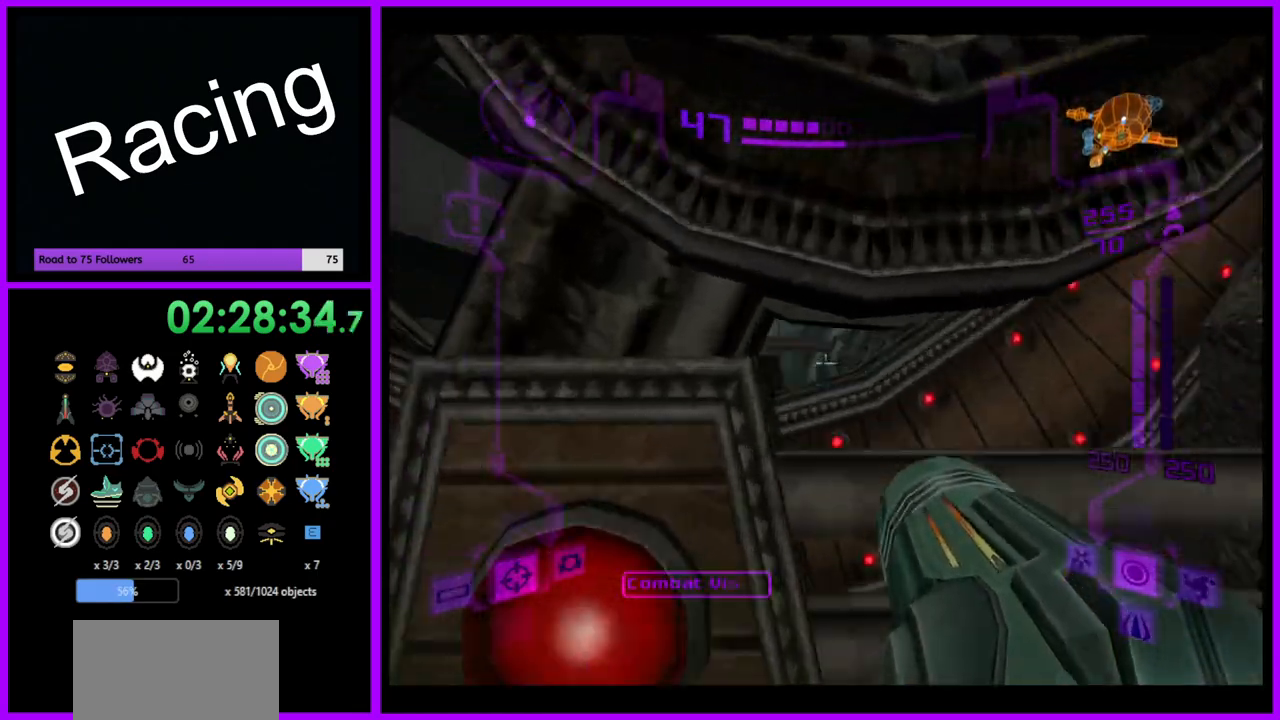
{"buttons": ["L1"], "left_stick": "center", "right_stick": "center", "events": [[67, "B", "down"], [183, "B", "up"], [183, "left_stick", "center"], [250, "left_stick", "down"], [383, "left_stick", "center"]]}
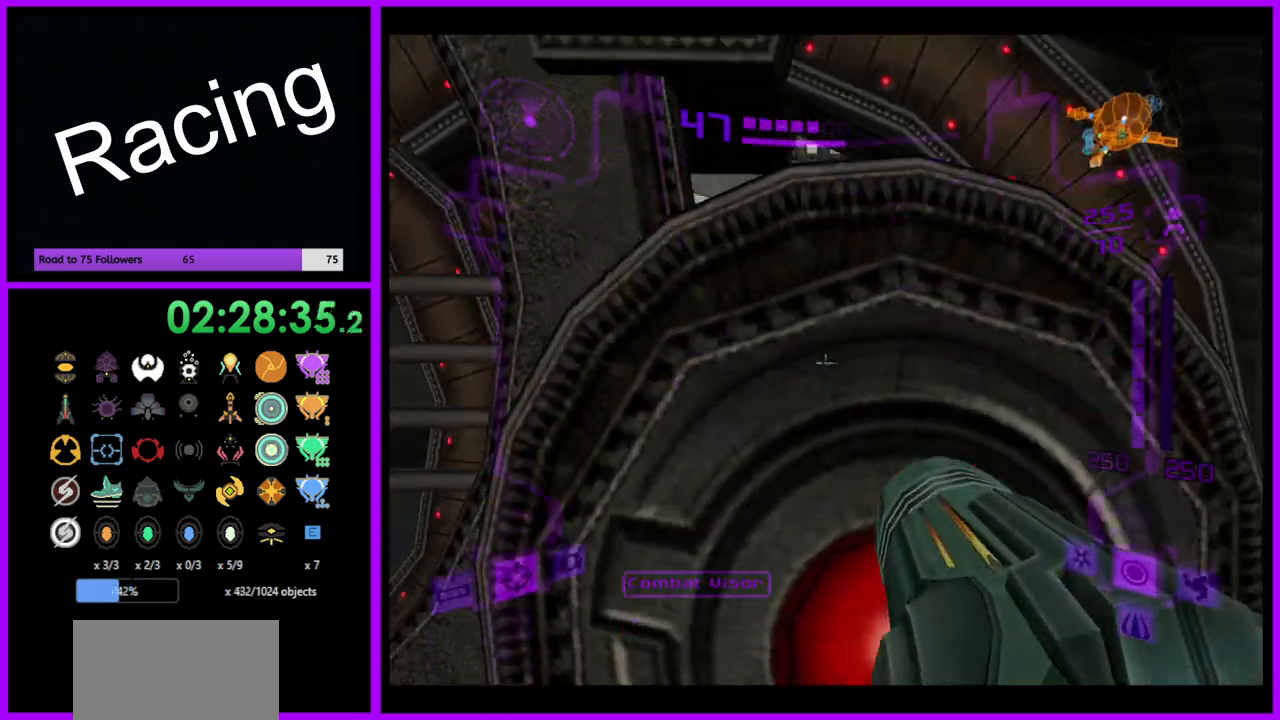
{"buttons": [], "left_stick": "center", "right_stick": "center", "events": [[33, "left_stick", "up"], [233, "left_stick", "center"], [417, "L1", "up"]]}
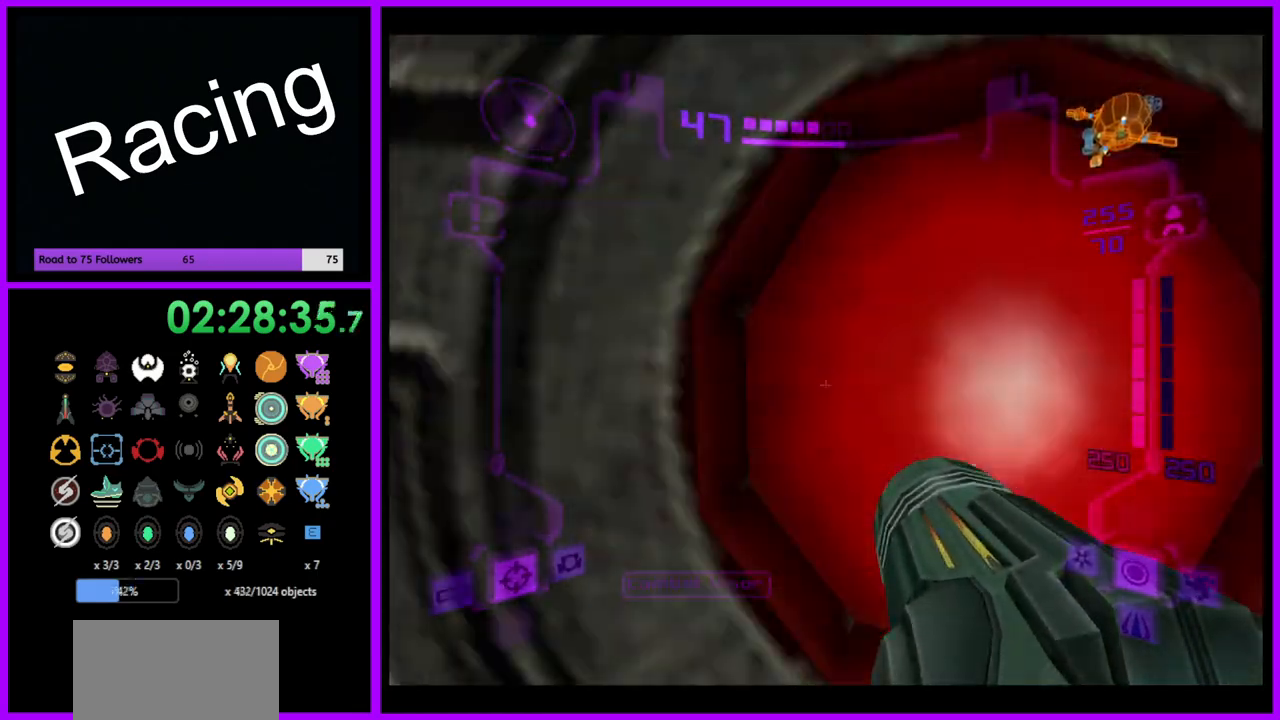
{"buttons": ["L1"], "left_stick": "down", "right_stick": "center", "events": [[33, "left_stick", "down"], [183, "left_stick", "center"], [233, "B", "down"], [267, "L1", "down"], [350, "B", "up"], [467, "left_stick", "down"]]}
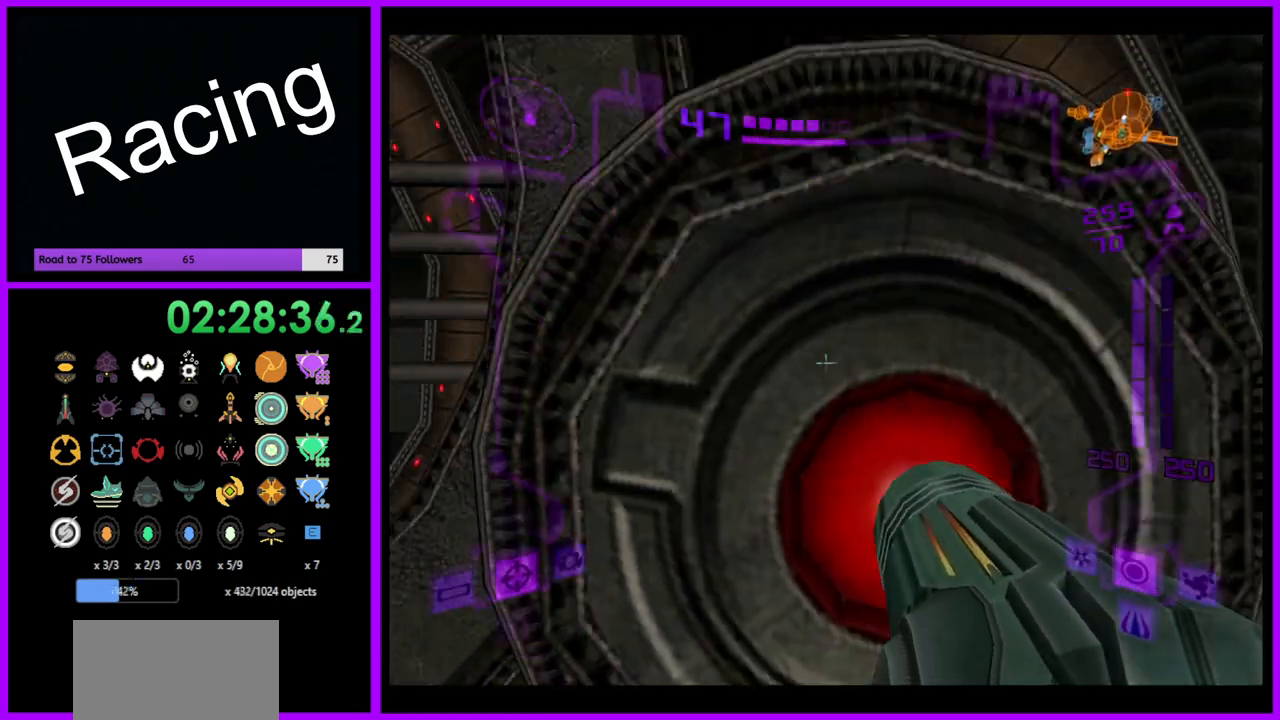
{"buttons": ["B", "L1"], "left_stick": "up", "right_stick": "center", "events": [[67, "left_stick", "center"], [150, "left_stick", "up"], [367, "B", "down"]]}
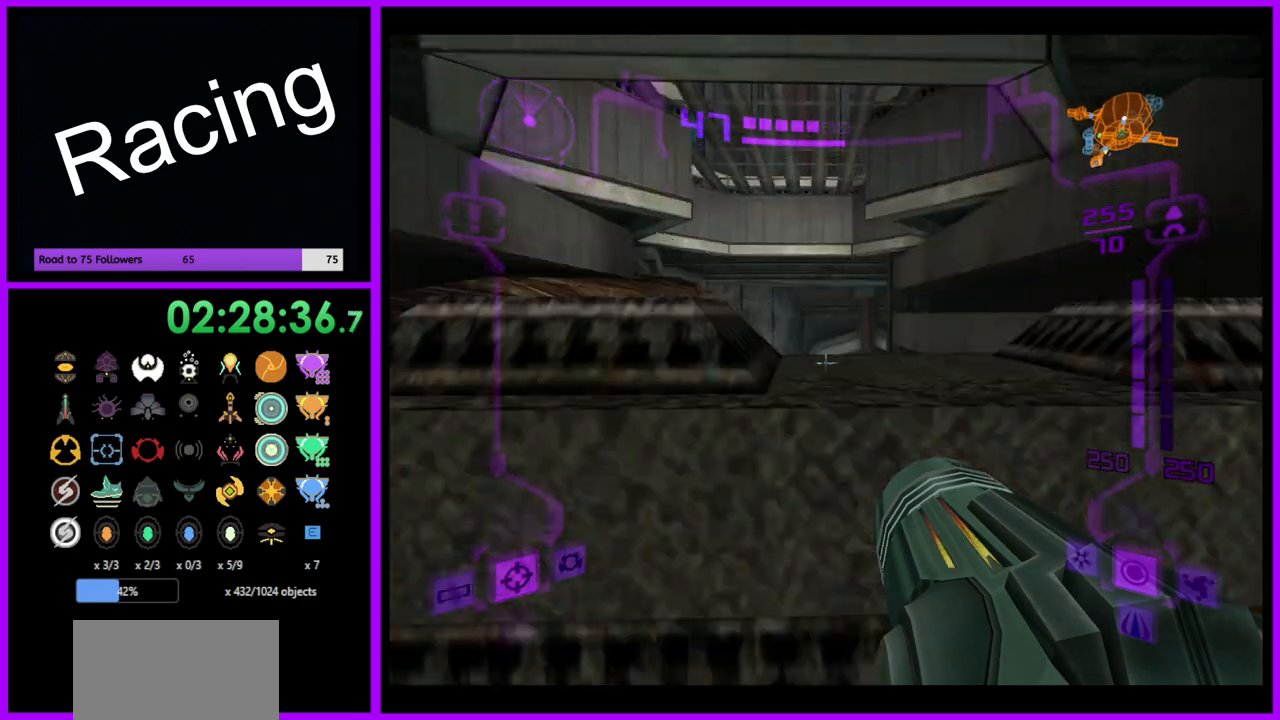
{"buttons": [], "left_stick": "up", "right_stick": "center", "events": [[33, "B", "up"], [500, "L1", "up"]]}
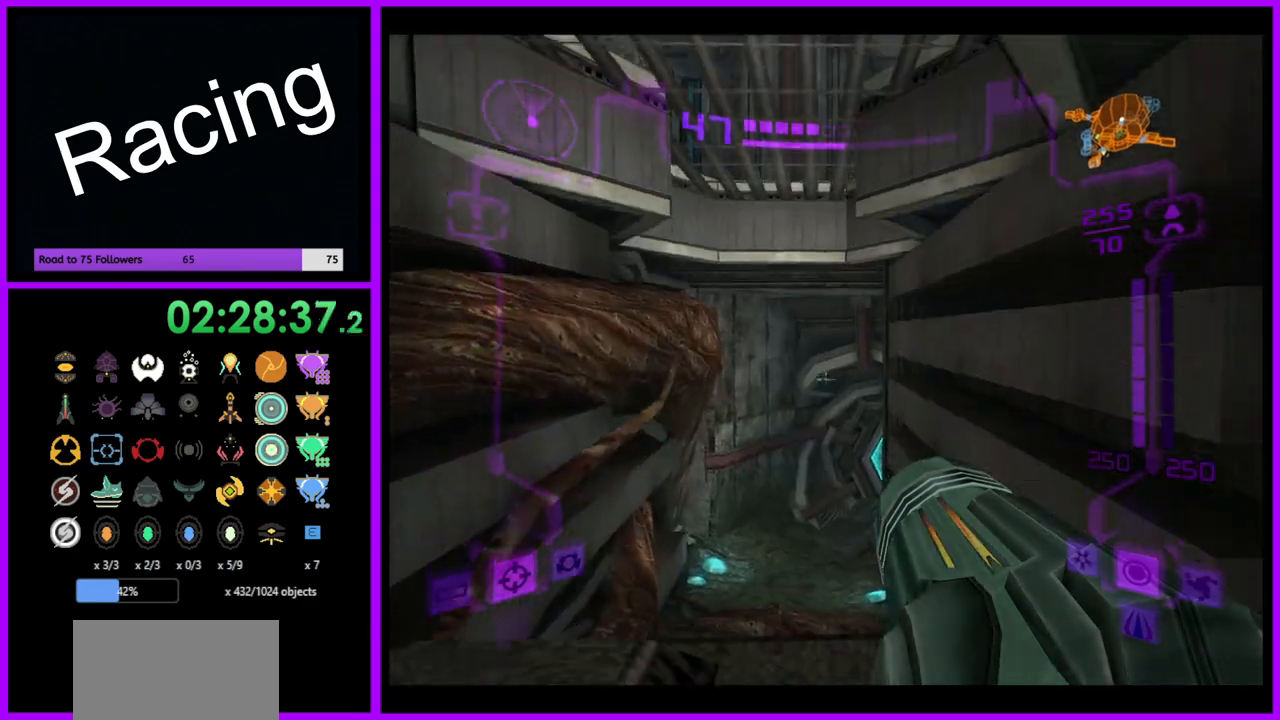
{"buttons": ["L1"], "left_stick": "up-left", "right_stick": "center", "events": [[300, "L1", "down"], [433, "left_stick", "up-left"]]}
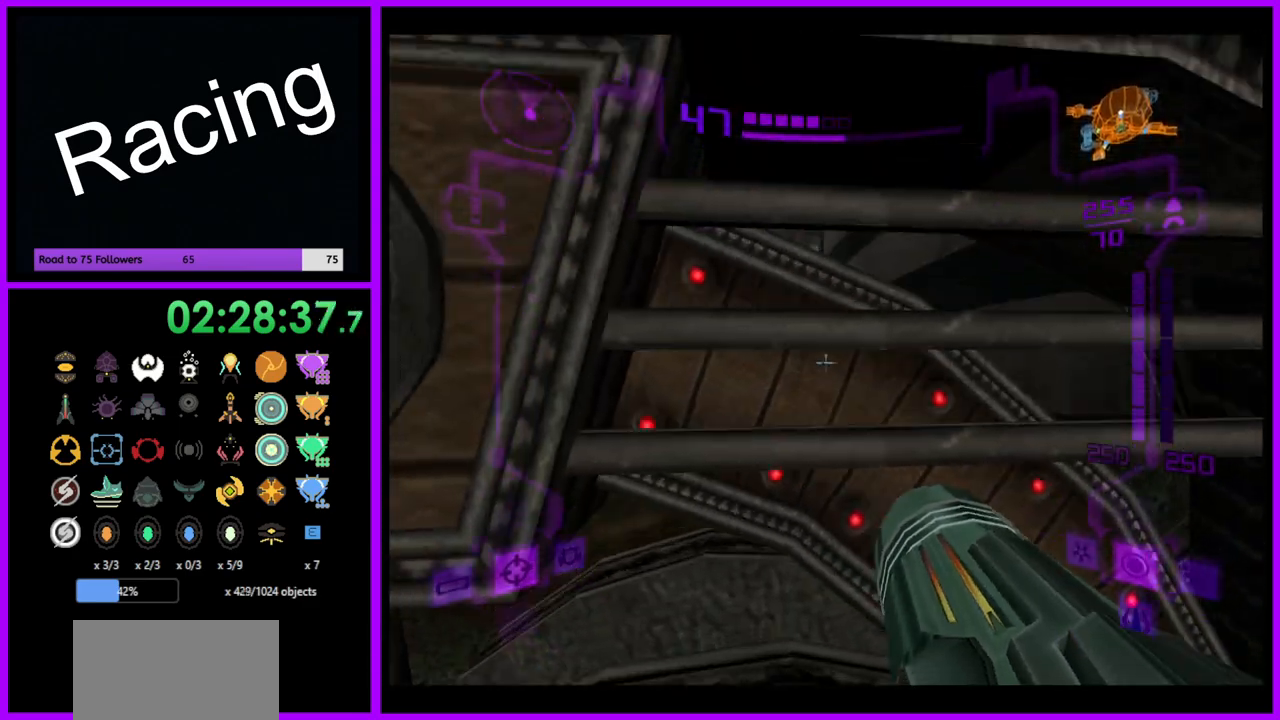
{"buttons": ["L1"], "left_stick": "up", "right_stick": "center", "events": [[17, "B", "down"], [100, "left_stick", "up"], [133, "B", "up"]]}
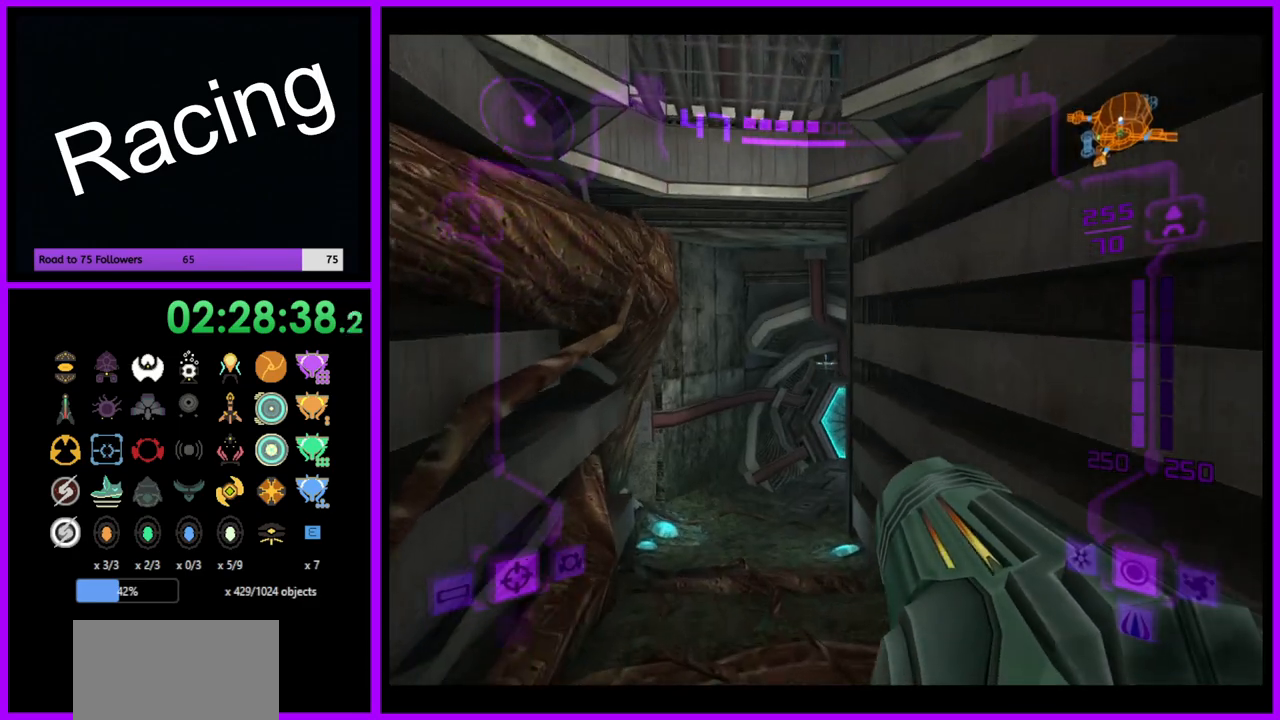
{"buttons": ["L1"], "left_stick": "up", "right_stick": "center", "events": [[317, "R1", "down"], [333, "L1", "up"], [383, "left_stick", "up-right"], [417, "L1", "down"], [467, "R1", "up"], [500, "left_stick", "up"]]}
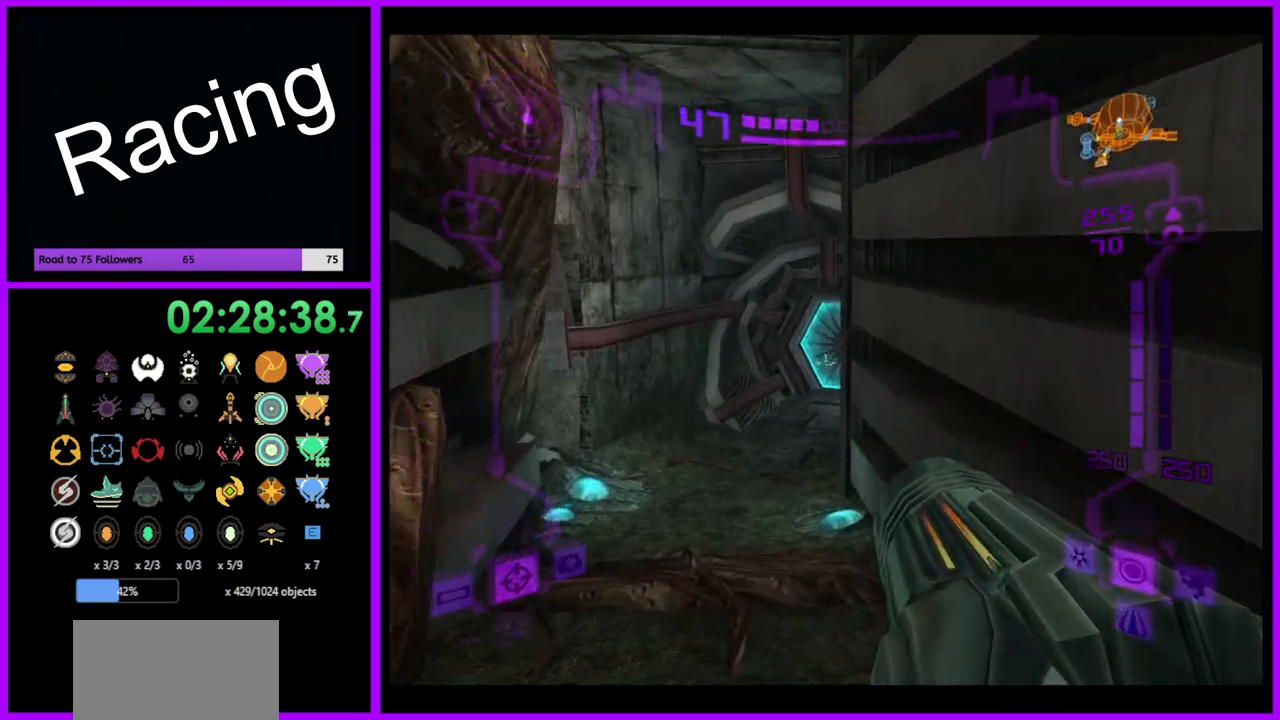
{"buttons": ["L1"], "left_stick": "up", "right_stick": "center", "events": [[167, "A", "down"], [250, "A", "up"]]}
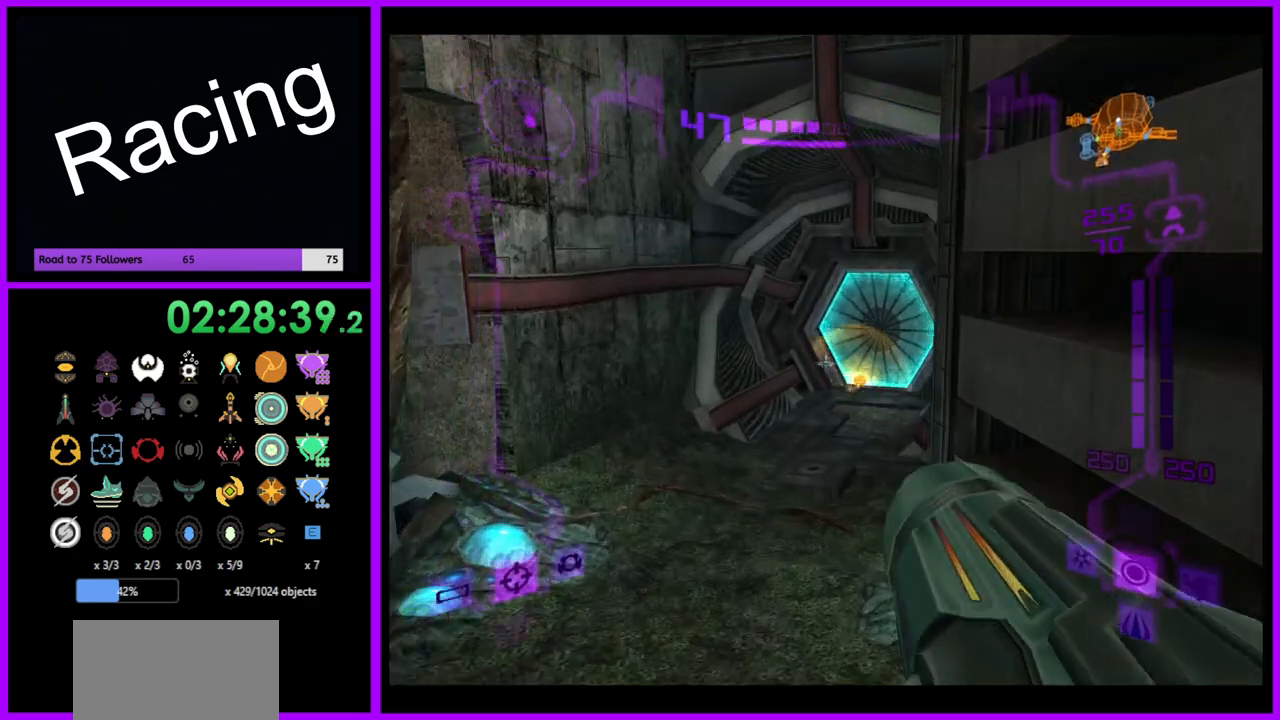
{"buttons": [], "left_stick": "up-right", "right_stick": "center", "events": [[33, "A", "down"], [117, "A", "up"], [350, "L1", "up"], [483, "left_stick", "up-right"]]}
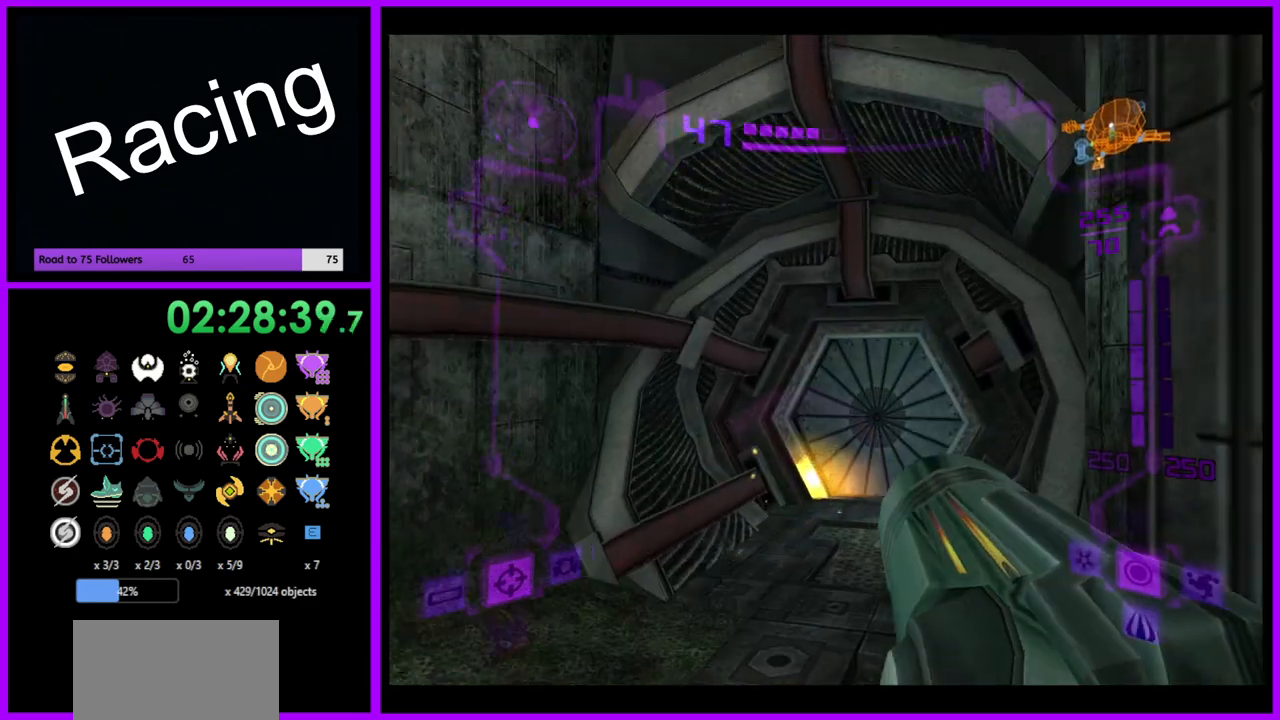
{"buttons": ["L1"], "left_stick": "up", "right_stick": "center", "events": [[100, "left_stick", "up"], [217, "L1", "down"], [333, "X", "down"], [450, "X", "up"]]}
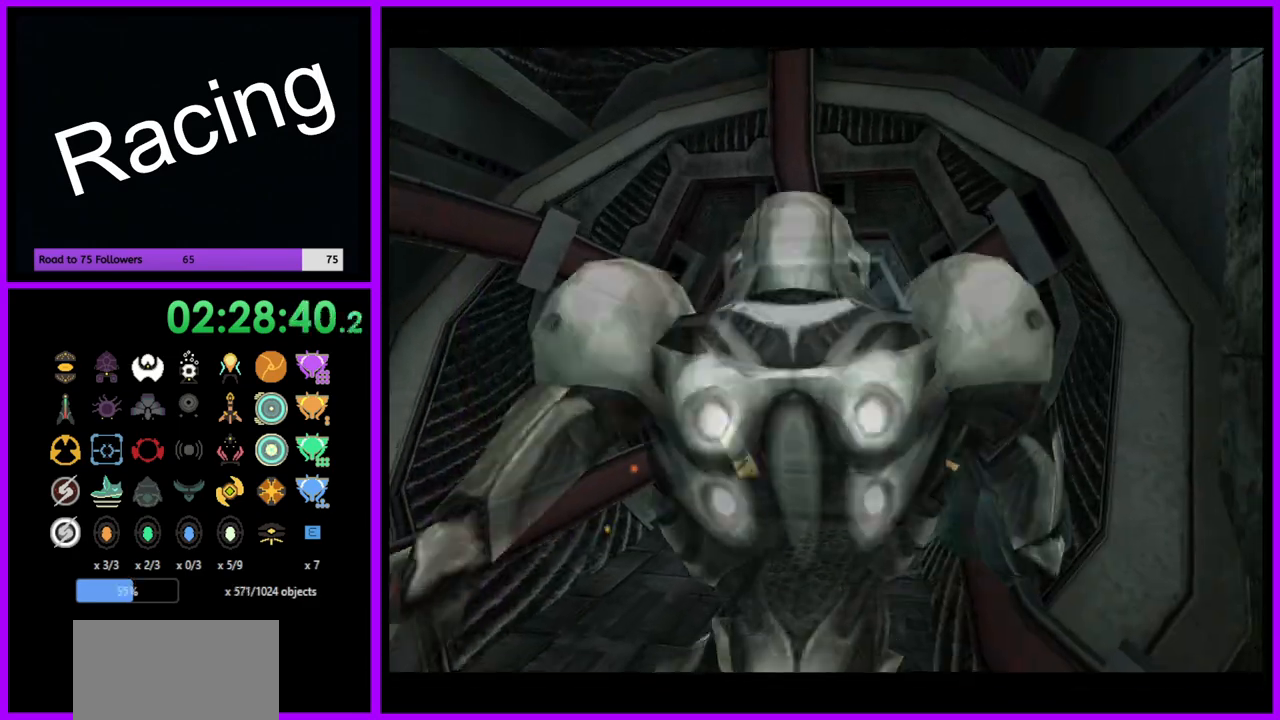
{"buttons": ["L1"], "left_stick": "up", "right_stick": "center", "events": []}
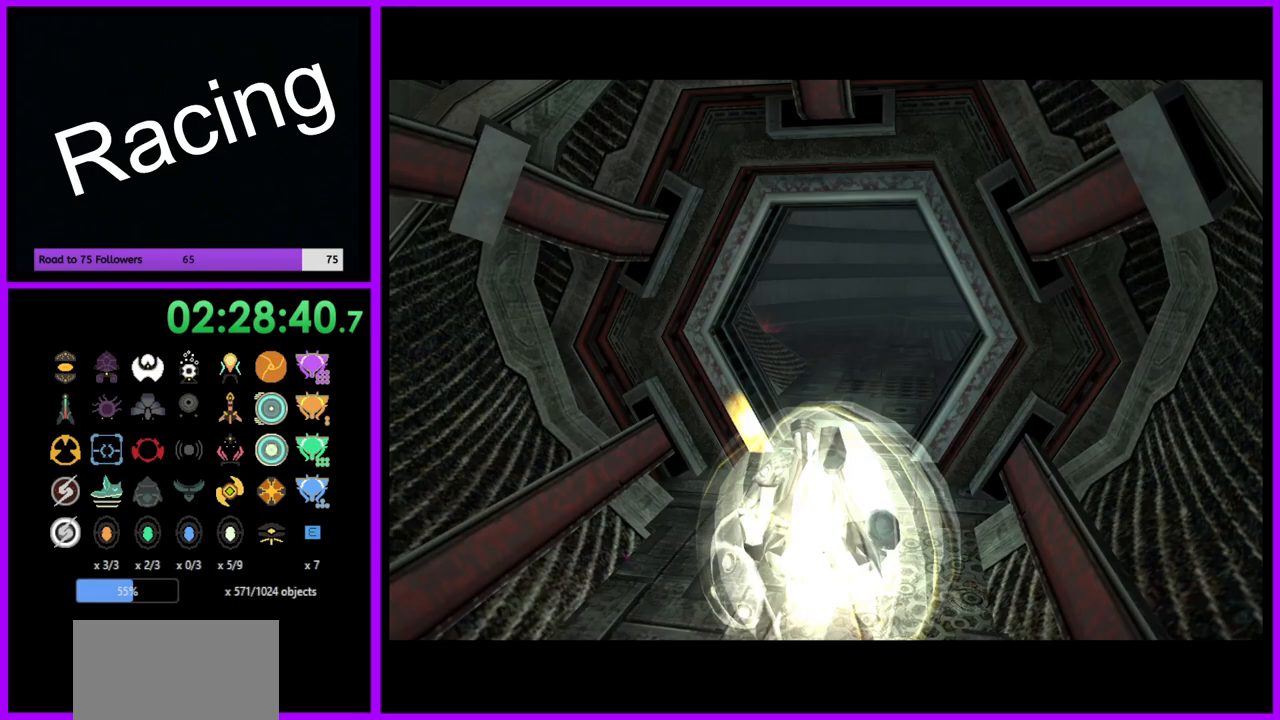
{"buttons": [], "left_stick": "up", "right_stick": "center", "events": [[33, "L1", "up"]]}